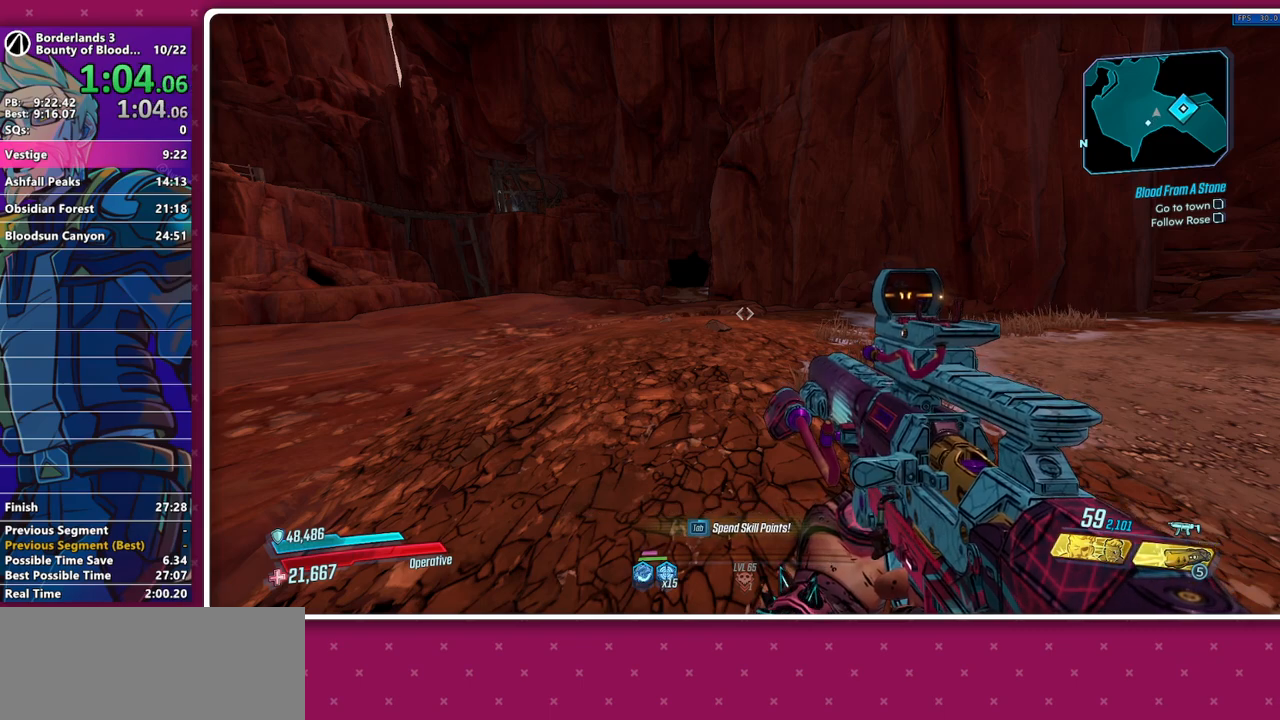
Gameplay with keyboard and mouse; each line is a JSON object with the keys and mouse buttons held at the frame after it. "events" lists presses ("down") and releases ("up") of "1", "2", "3", "4", "5", "a", "alt", "b", "c", "caps_lock", "ctrl", "d", "e", "f", "g", "q", "r", "s", "shift", "space", "t", "tab", "v", "w", "x", "z", "mouse_left", "mouse_middle", "mouse_right", "mouse_mb4", "mouse_mb5", "mouse_wheel_up" and "mouse_wheel_down" between this image and that frame as [ms after this image, input, new state], when the widget could be followed in between. "mouse_left", "mouse_middle", "mouse_right", "mouse_mb4", "mouse_mb5", "mouse_wheel_up", "mouse_wheel_down" = the "left", "middle", "right", "mb4", "mb5", "wheel_up", "wheel_down" buttons of the "mouse" list. No other keys are recorded. Not read: mouse_move other_keys.
{"keys": [], "mouse": [], "events": [[417, "mouse_middle", "down"], [500, "mouse_middle", "up"]]}
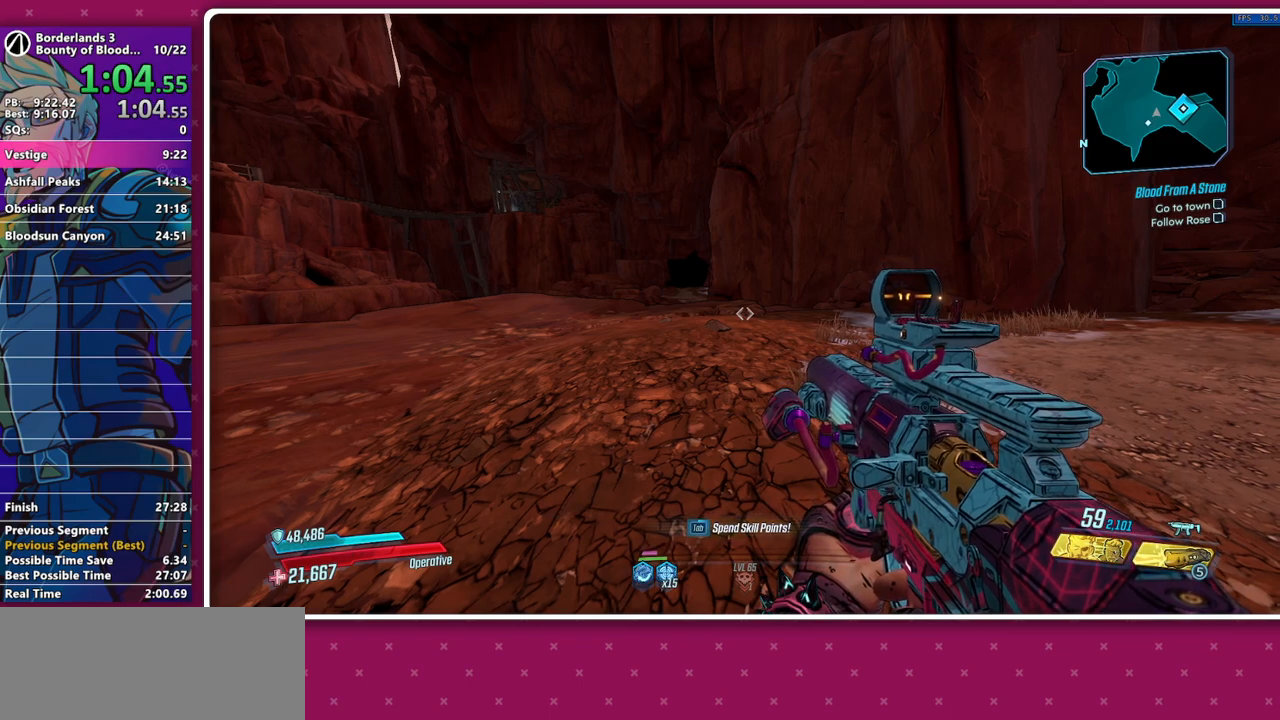
{"keys": [], "mouse": ["right"], "events": [[433, "mouse_right", "down"]]}
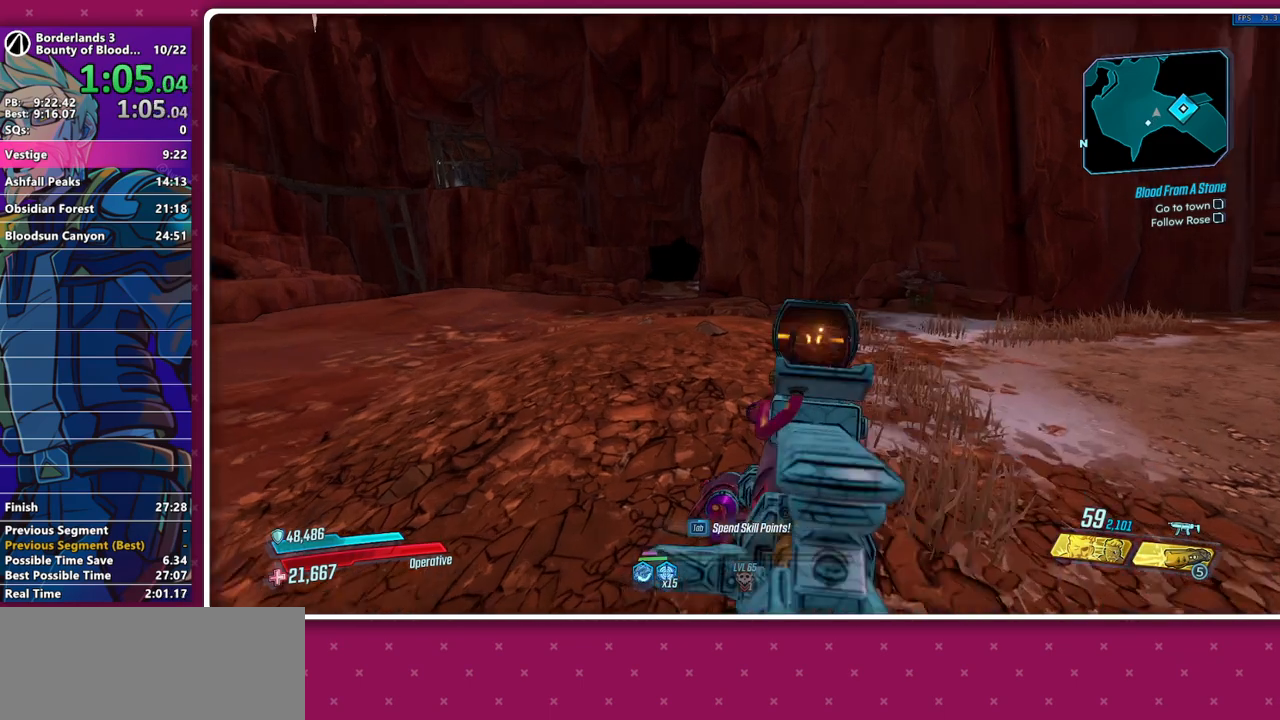
{"keys": [], "mouse": [], "events": [[400, "mouse_right", "up"]]}
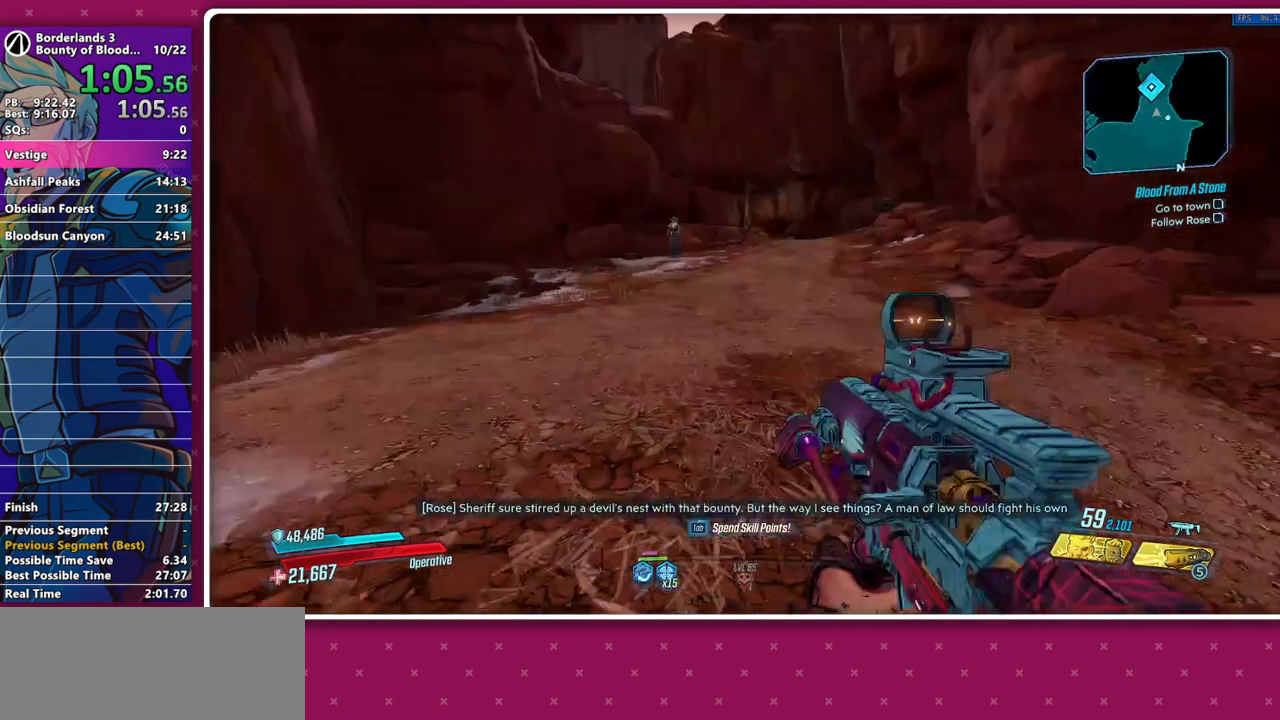
{"keys": [], "mouse": [], "events": []}
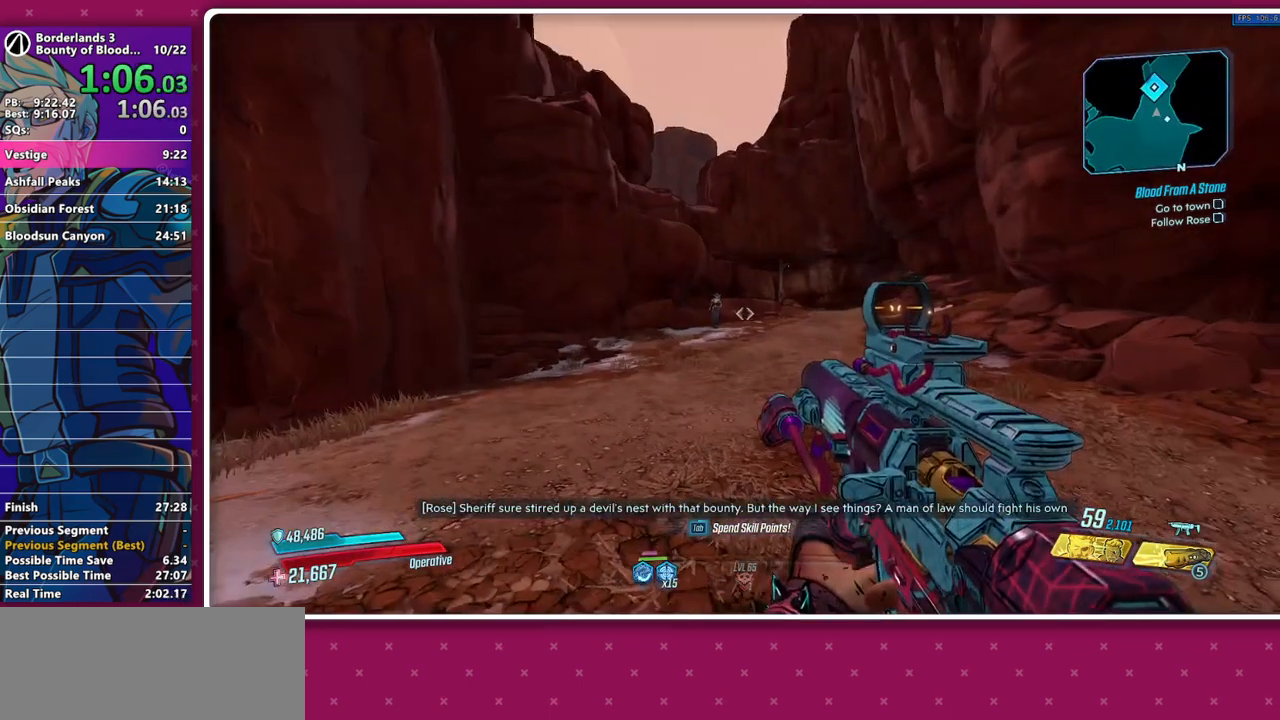
{"keys": [], "mouse": ["right"], "events": [[50, "mouse_right", "down"]]}
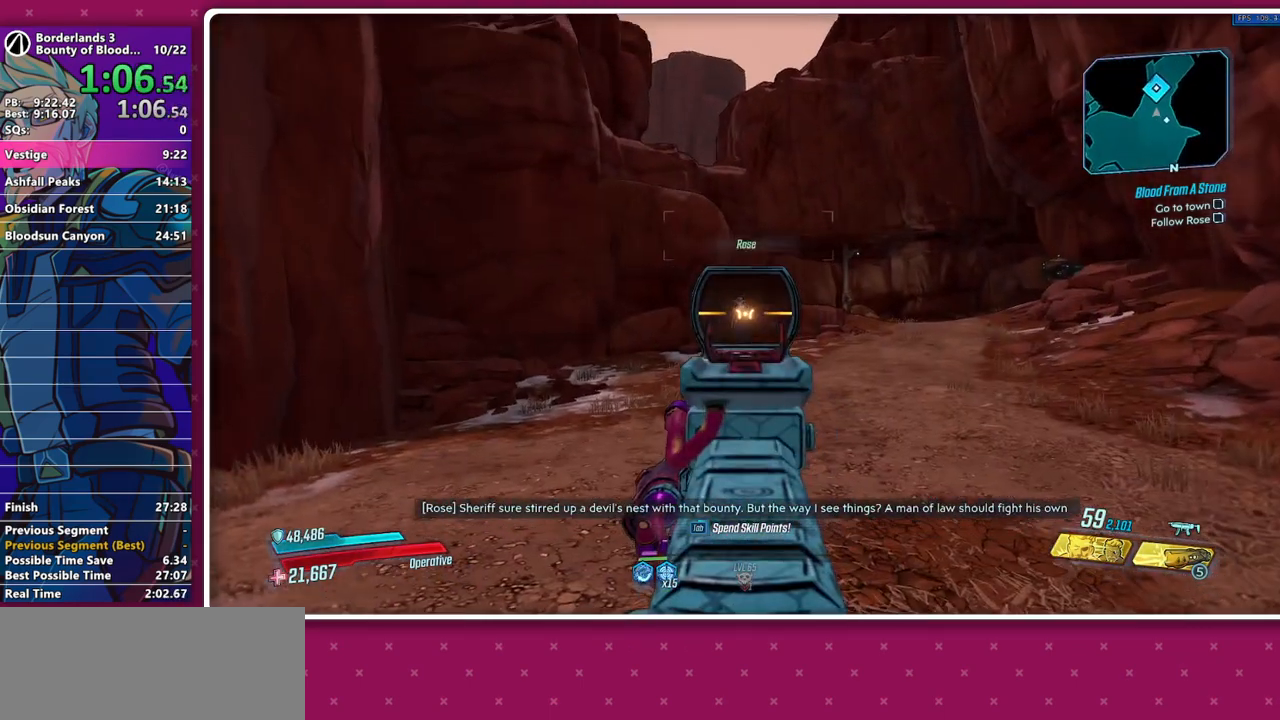
{"keys": [], "mouse": ["right"], "events": []}
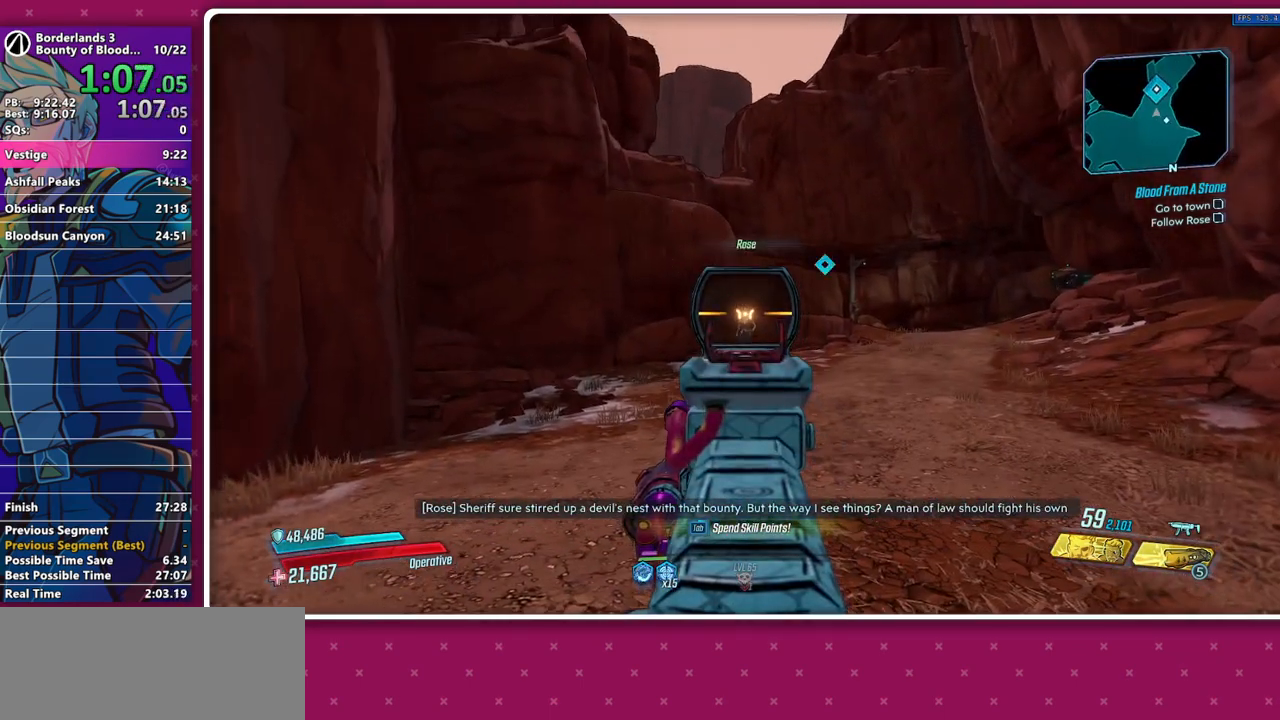
{"keys": [], "mouse": ["right"], "events": []}
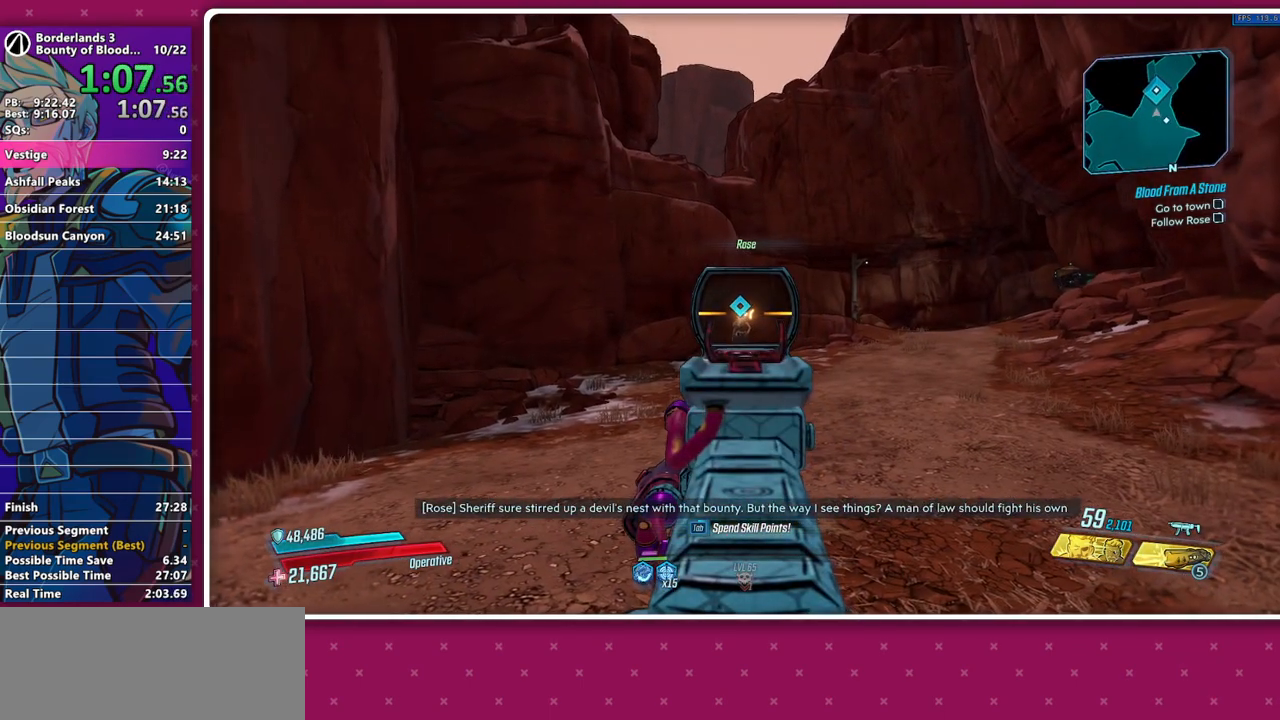
{"keys": [], "mouse": ["right"], "events": []}
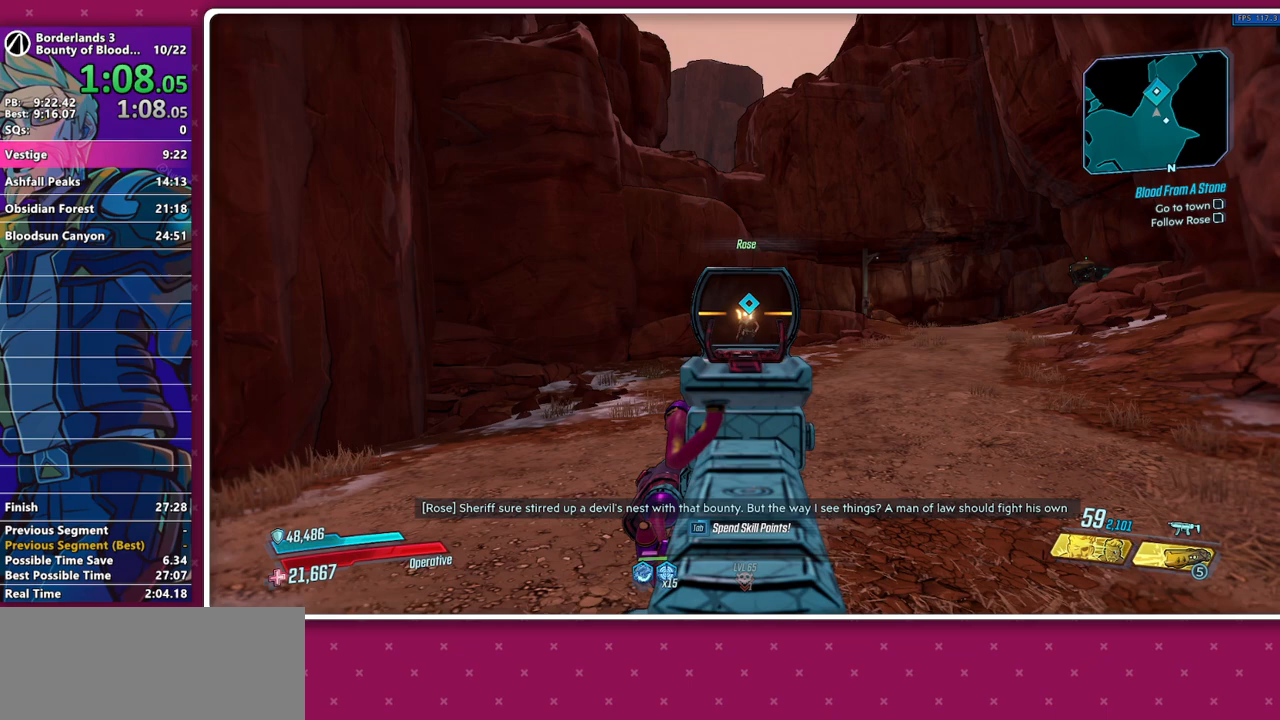
{"keys": [], "mouse": ["right"], "events": []}
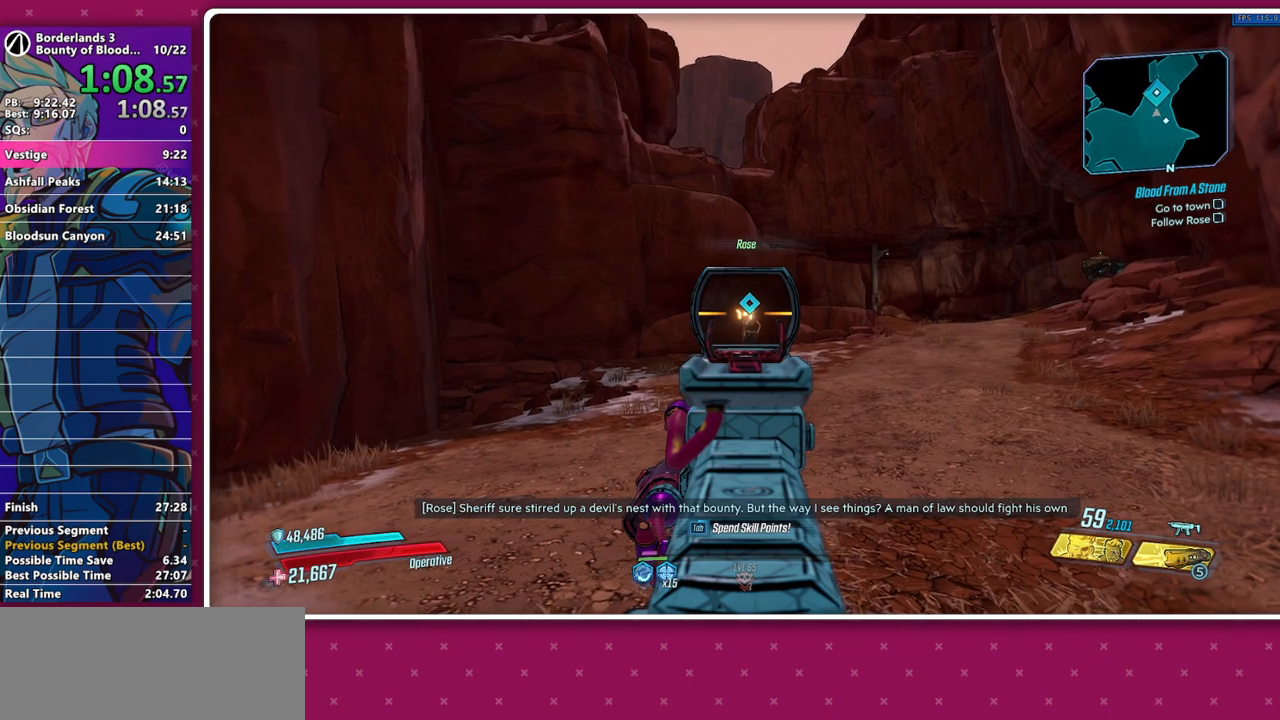
{"keys": [], "mouse": ["right"], "events": []}
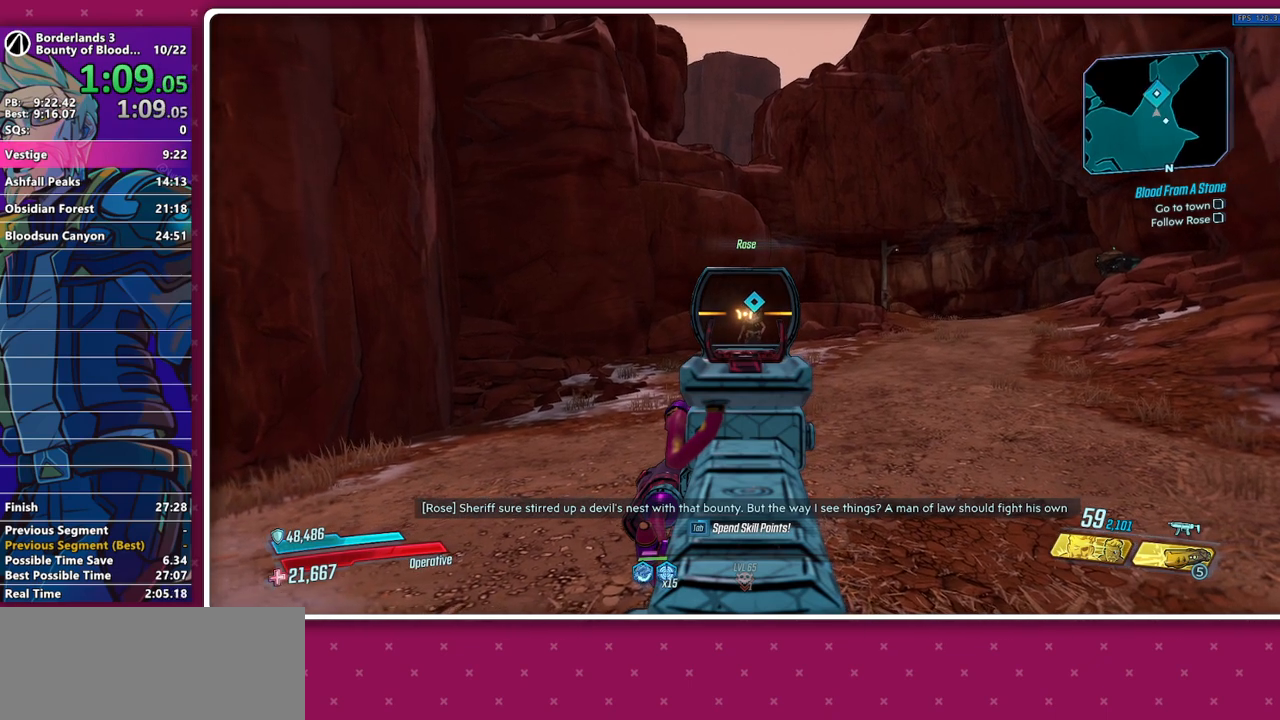
{"keys": [], "mouse": ["right"], "events": []}
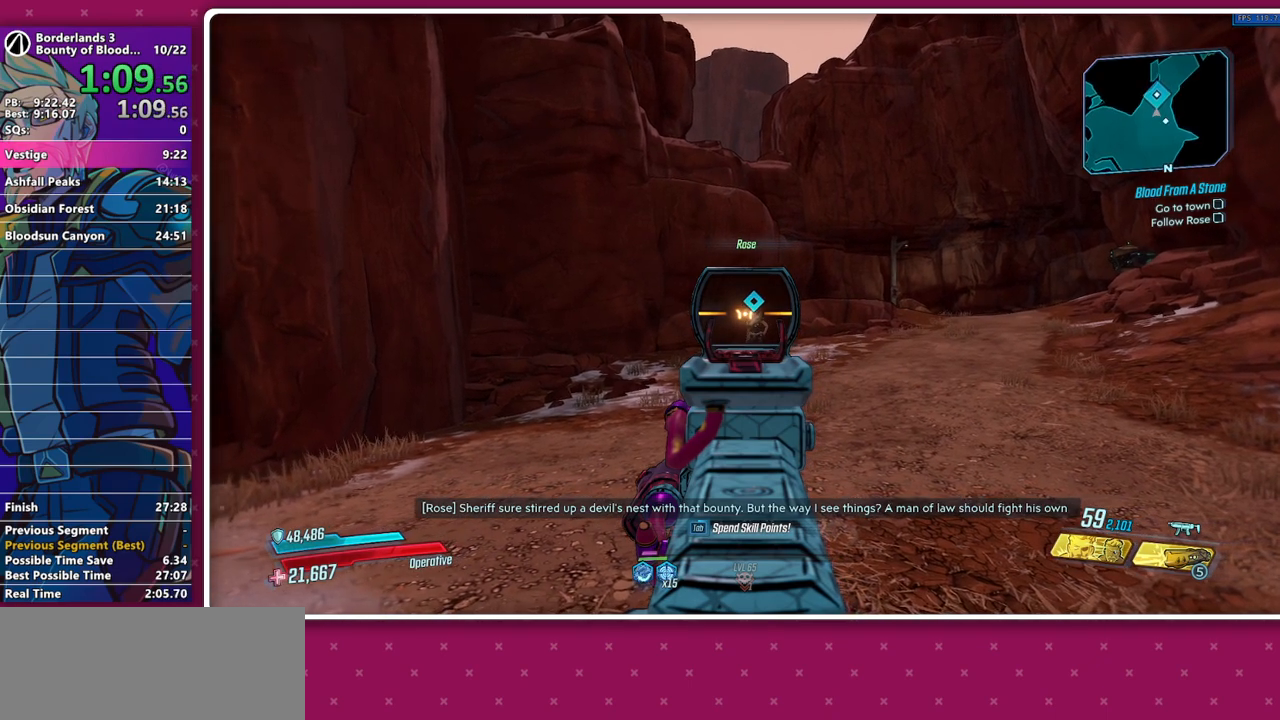
{"keys": [], "mouse": ["right"], "events": []}
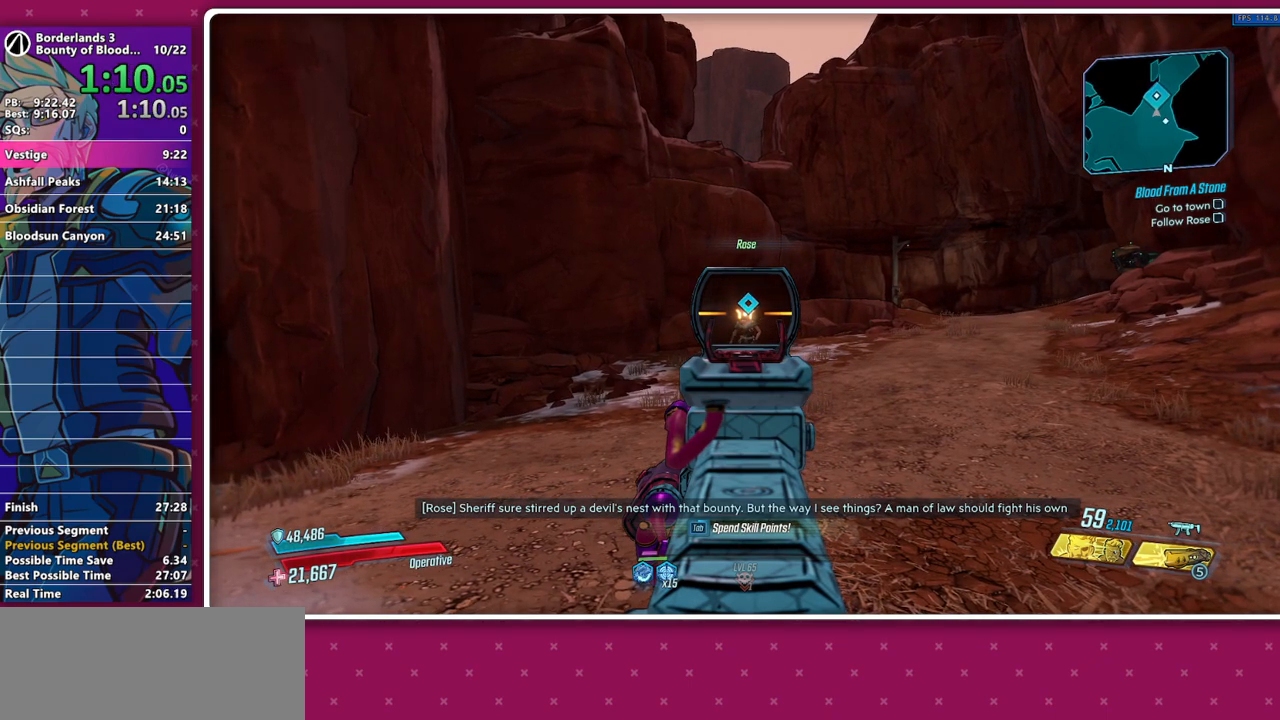
{"keys": [], "mouse": ["right"], "events": []}
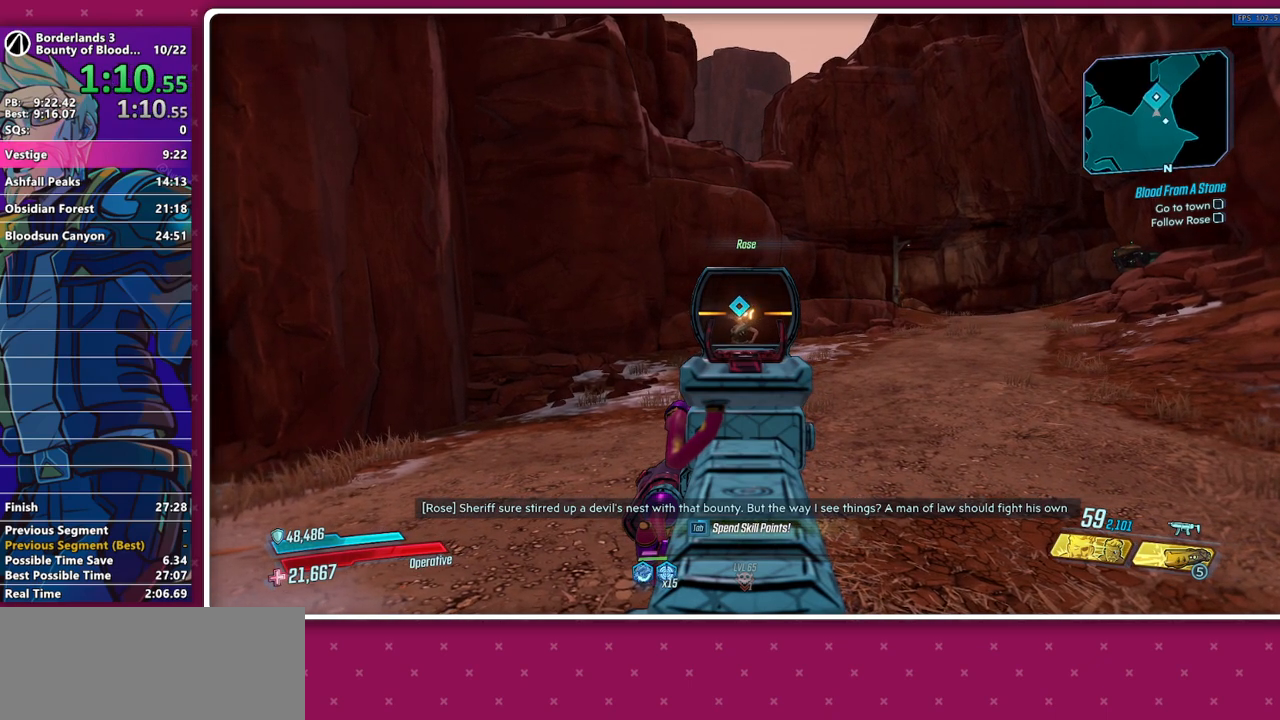
{"keys": [], "mouse": ["right"], "events": []}
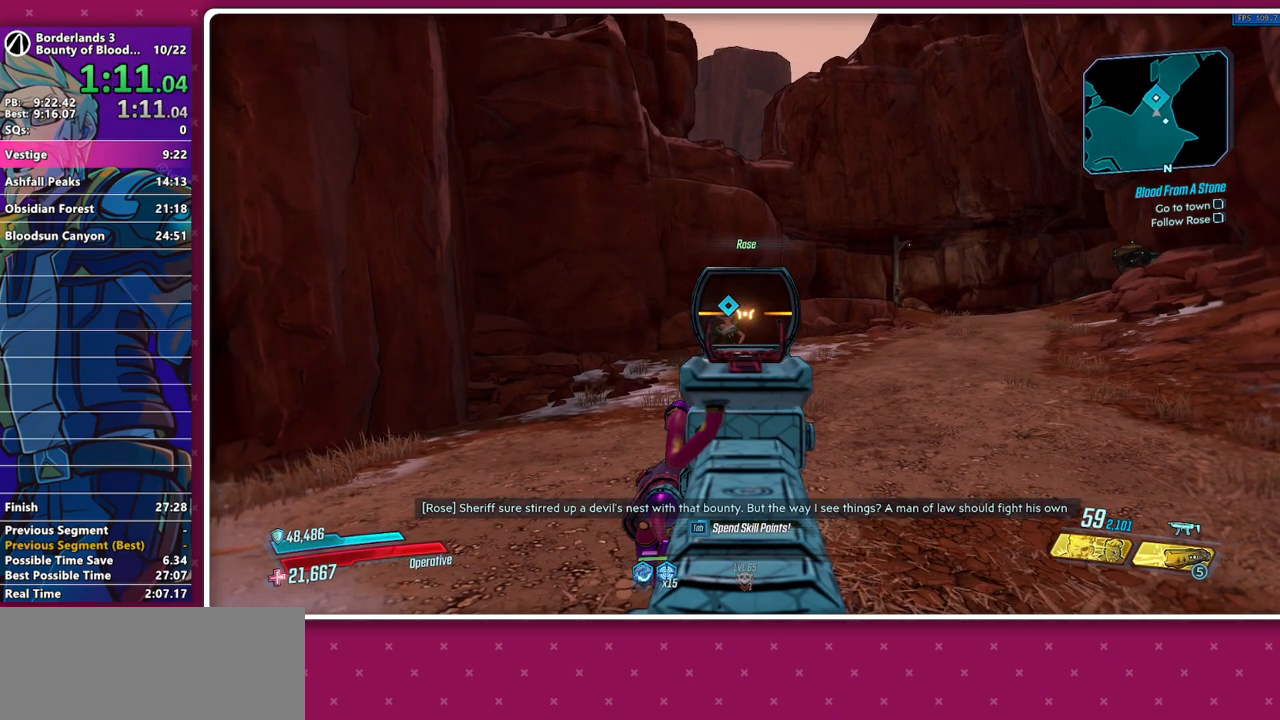
{"keys": [], "mouse": ["right"], "events": []}
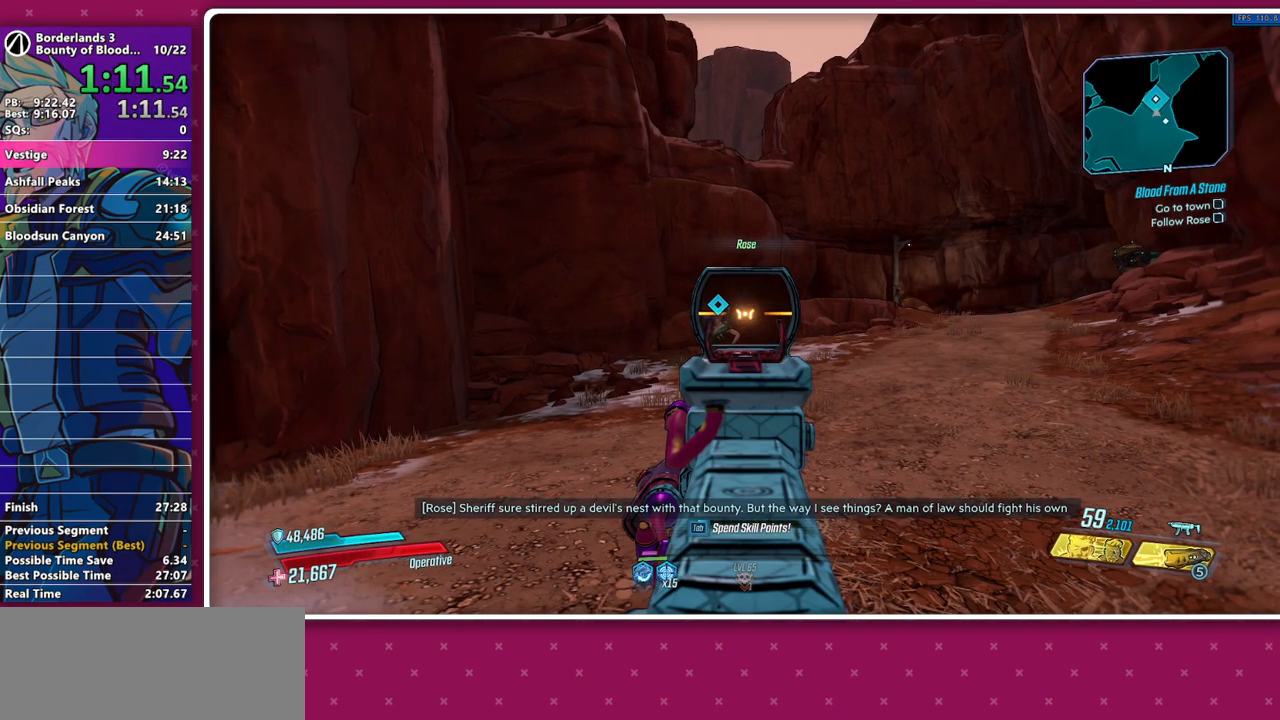
{"keys": [], "mouse": ["right"], "events": []}
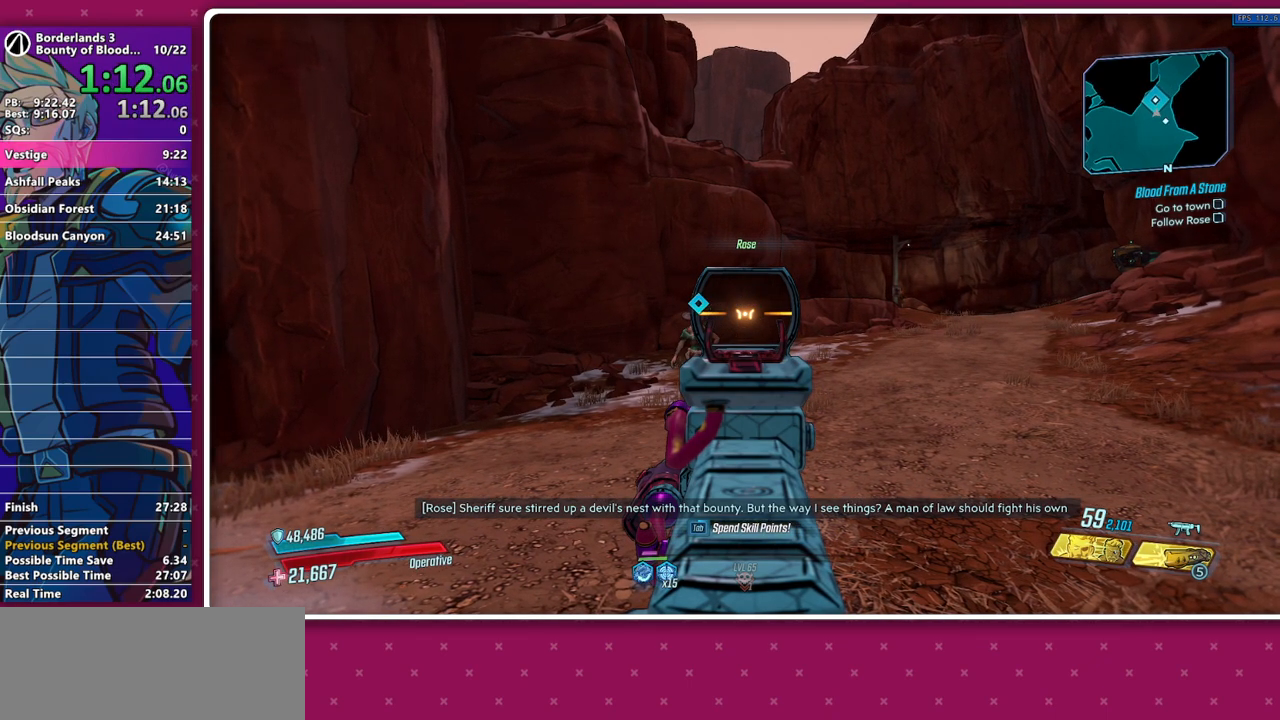
{"keys": [], "mouse": ["right"], "events": []}
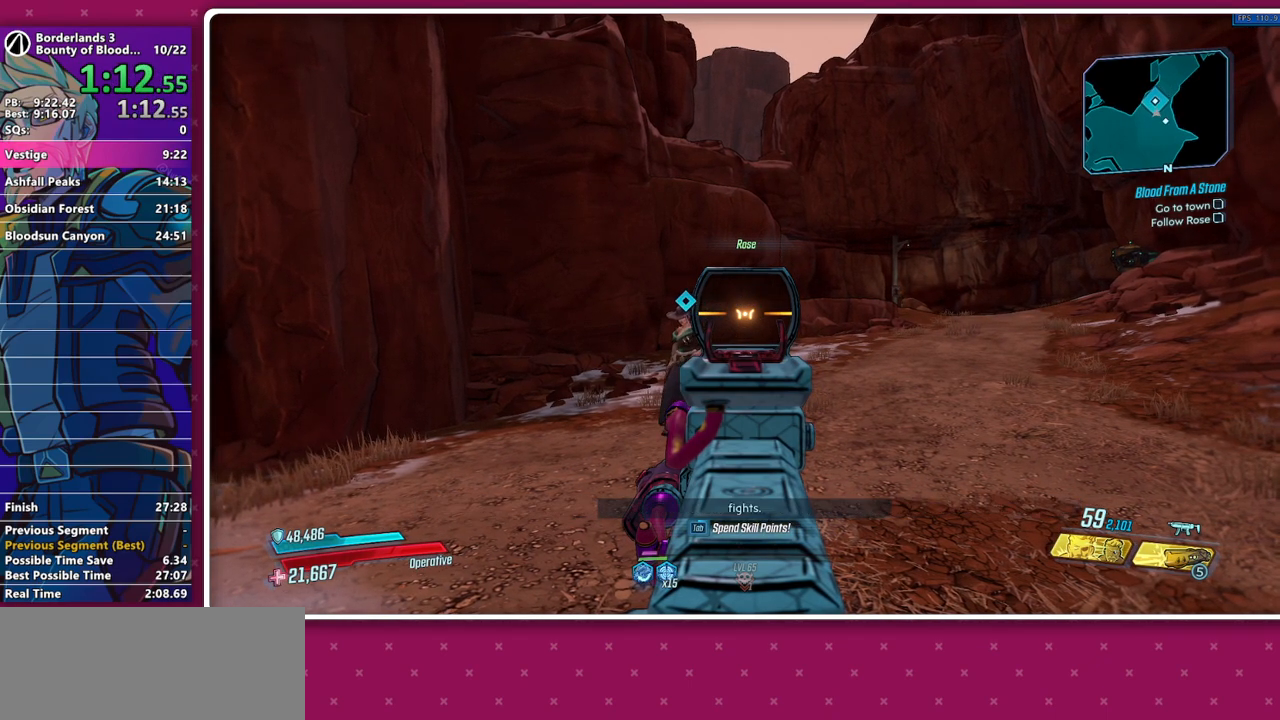
{"keys": [], "mouse": ["right"], "events": []}
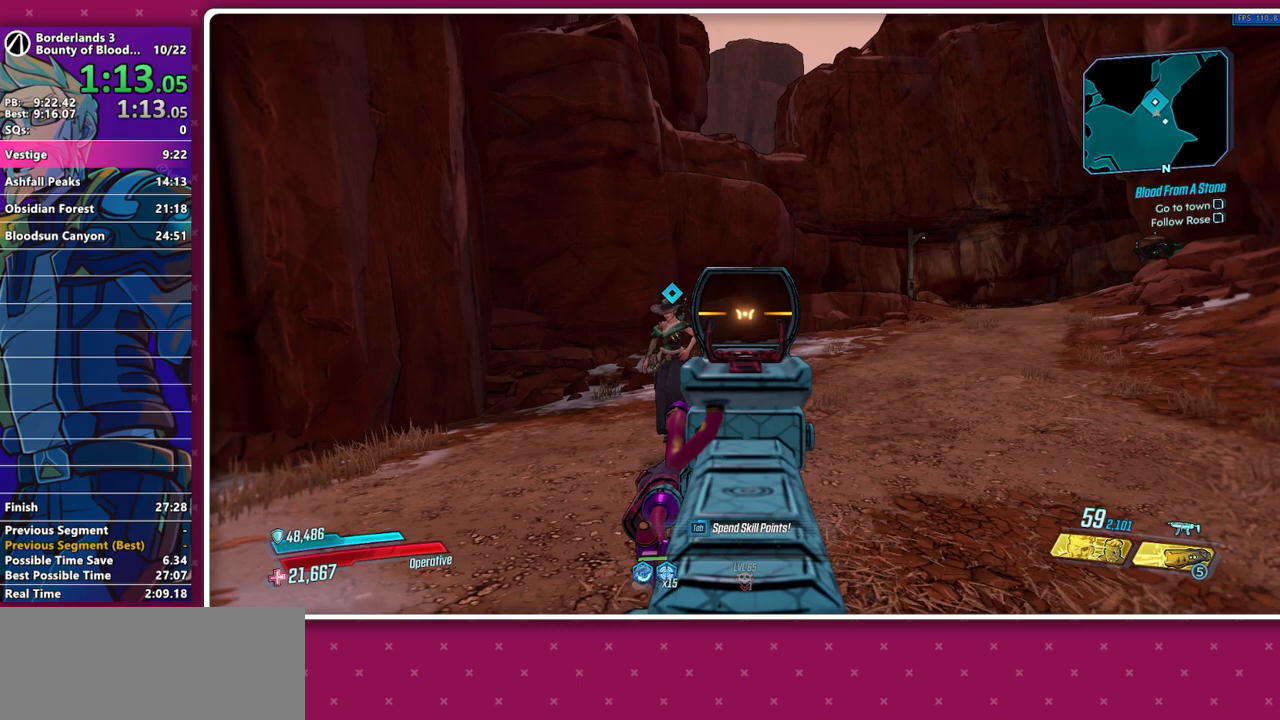
{"keys": [], "mouse": ["right"], "events": []}
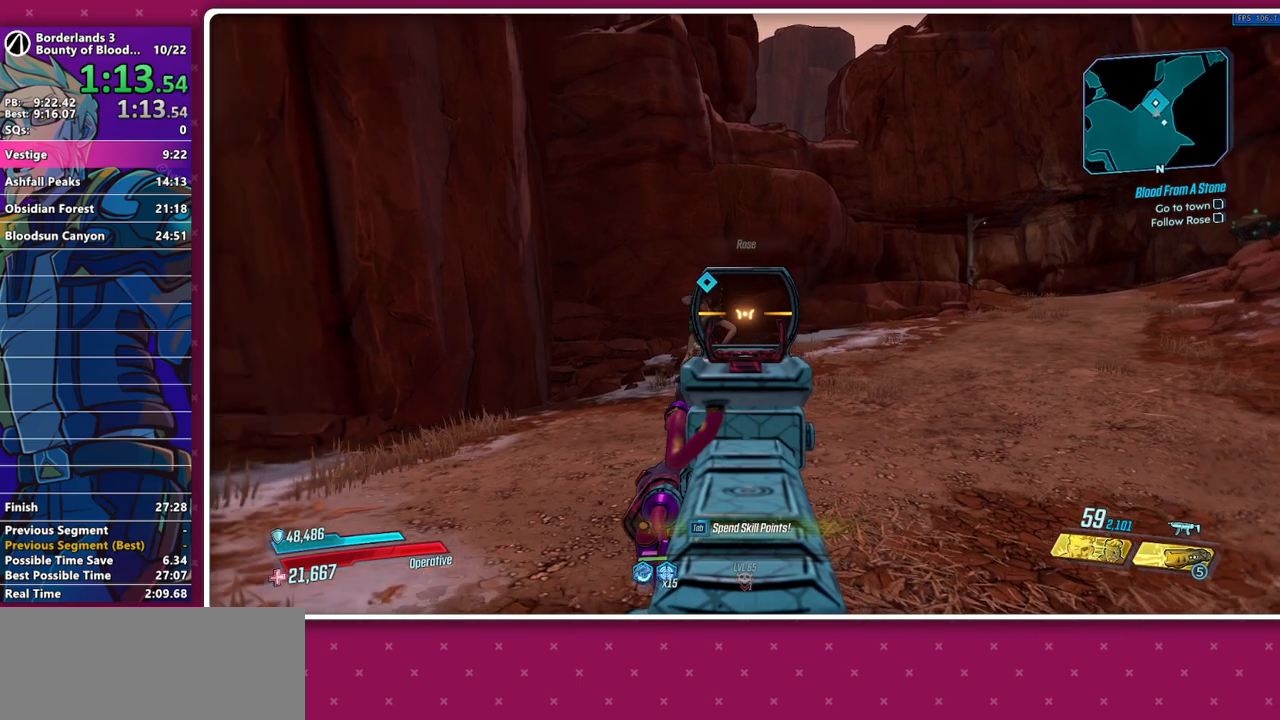
{"keys": [], "mouse": ["right"], "events": []}
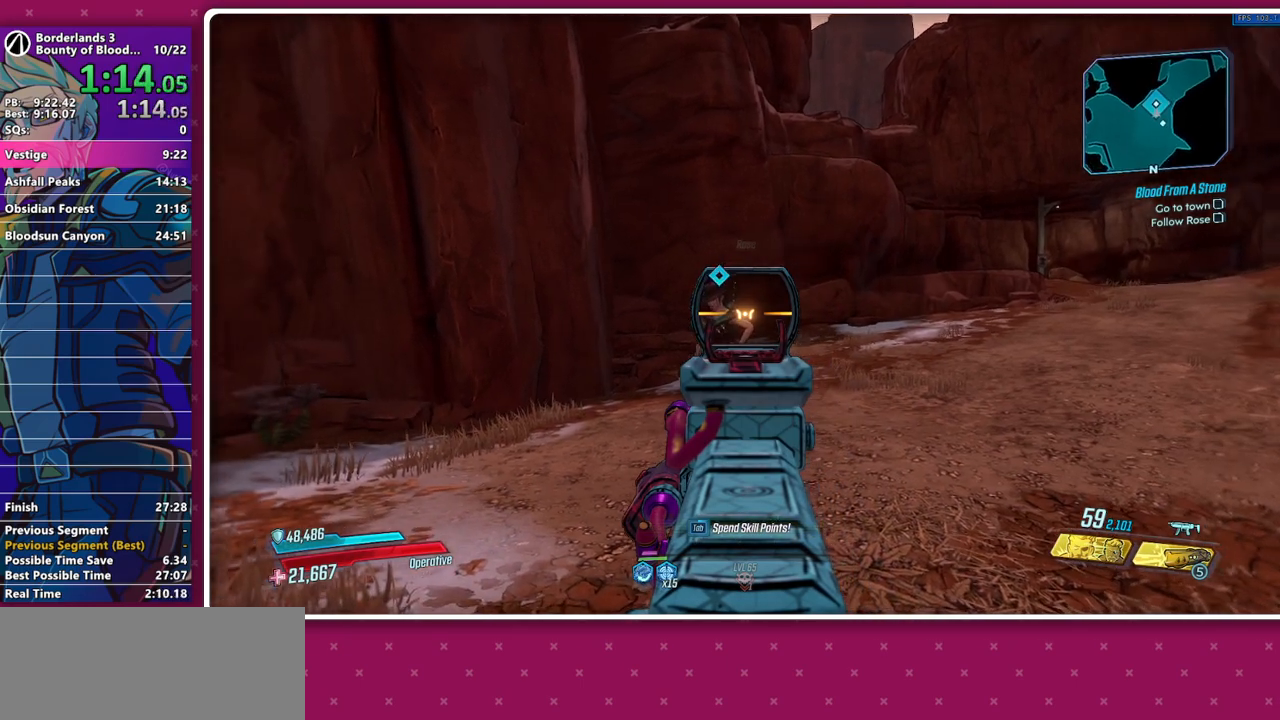
{"keys": [], "mouse": ["right"], "events": []}